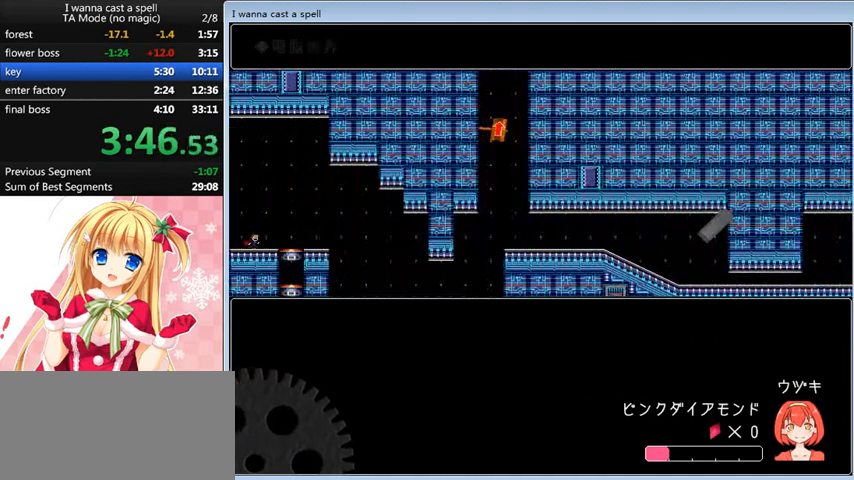
Gameplay with keyboard; each line is a JSON object with the keys held at the frame after it. "events" lists presses ("down") and releases ("up") of "0", "down", "left", "r", "right", "shift_l", "shift_r", "up" and "z" between this image and that frame as [ms after this image, input, new state], when the widget could be followed in between. No other keys are recorded. Mouse input is not recorded.
{"keys": ["right"], "events": []}
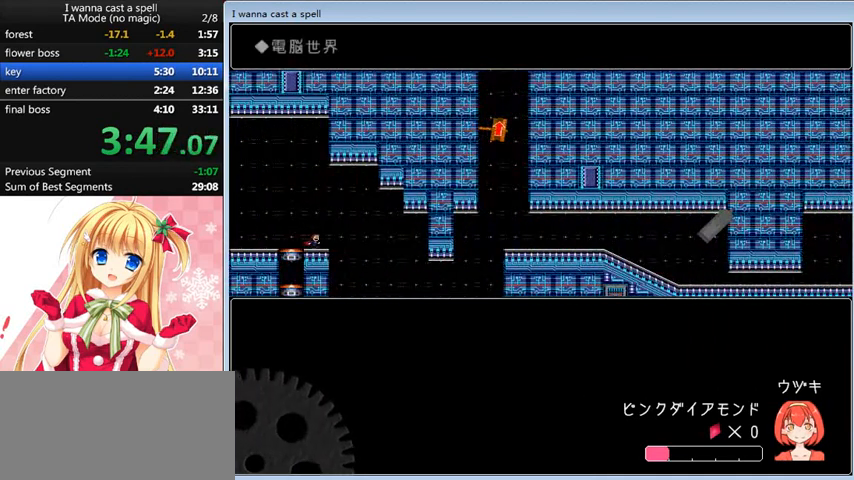
{"keys": ["right"], "events": [[160, "shift_l", "down"], [280, "shift_l", "up"]]}
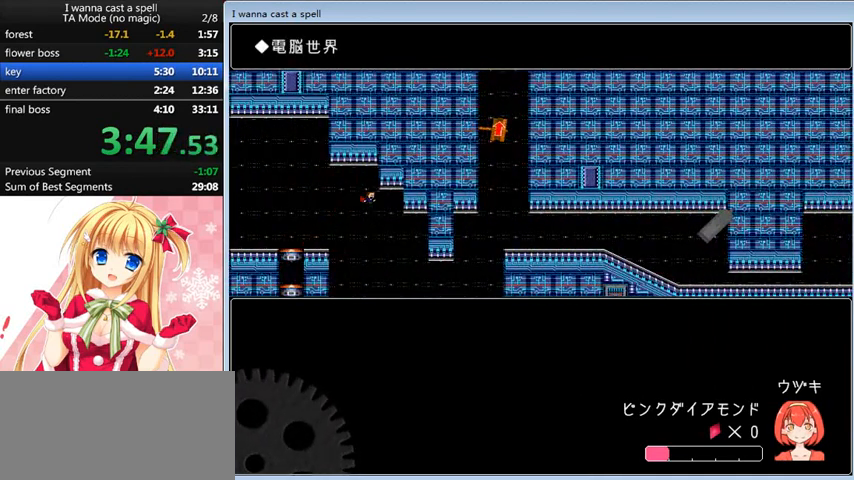
{"keys": ["right", "shift_l"], "events": [[520, "shift_l", "down"]]}
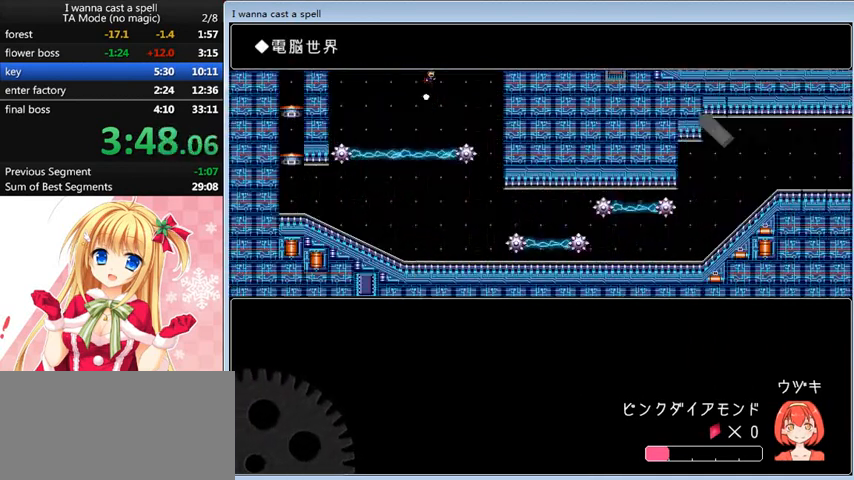
{"keys": ["right"], "events": [[160, "shift_l", "up"]]}
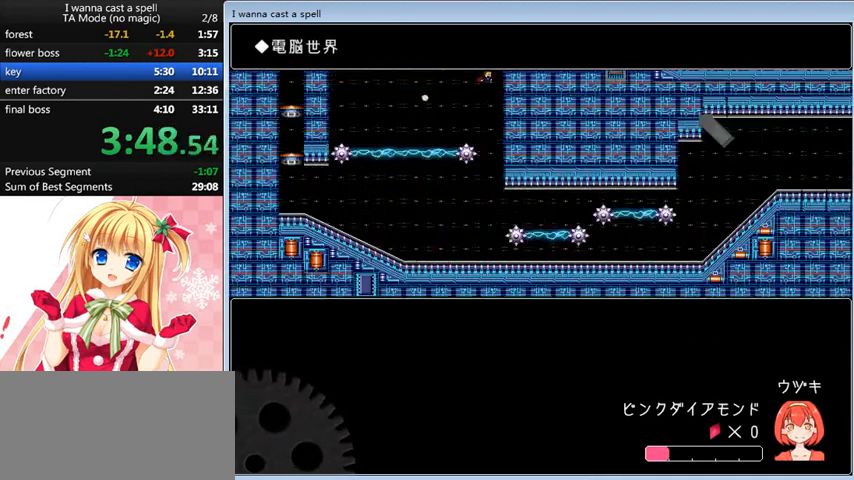
{"keys": [], "events": [[120, "right", "up"]]}
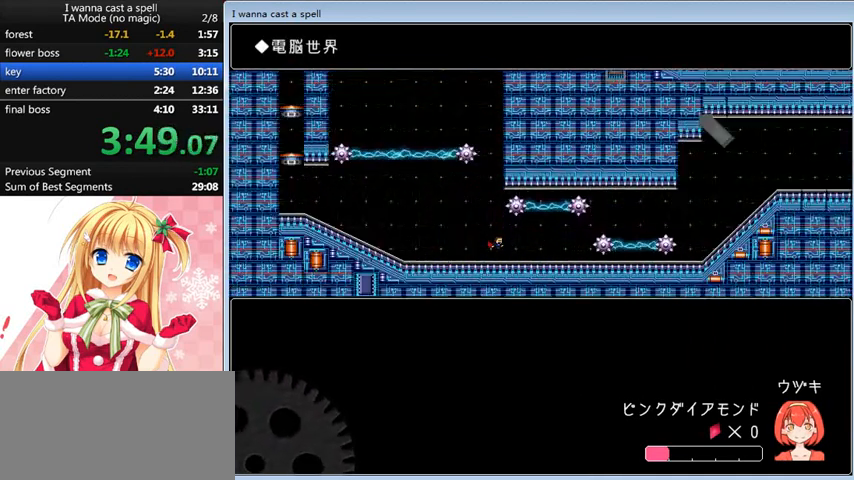
{"keys": [], "events": []}
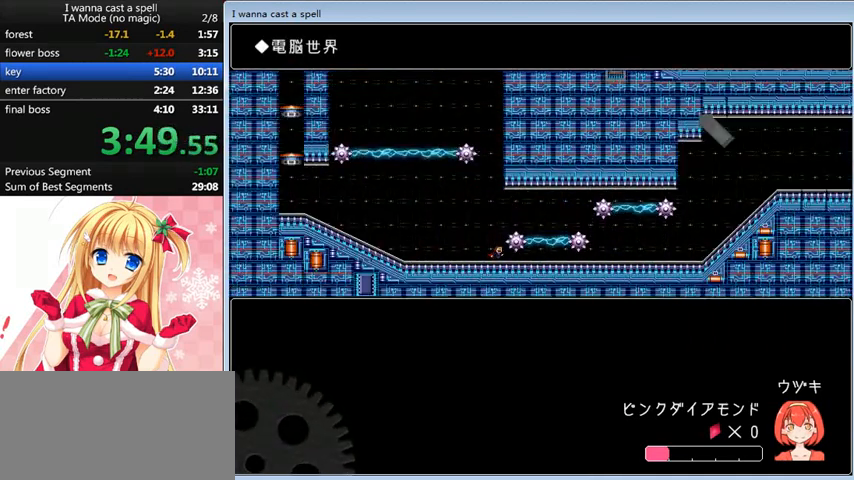
{"keys": ["right"], "events": [[440, "right", "down"]]}
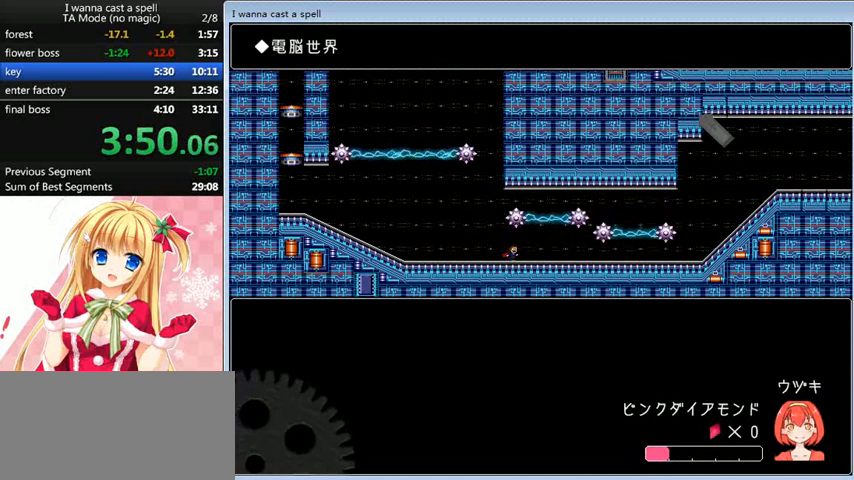
{"keys": ["right"], "events": []}
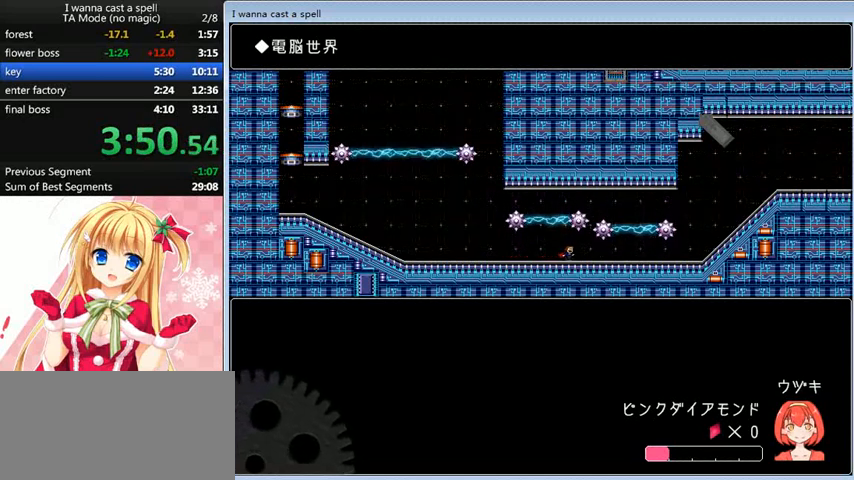
{"keys": [], "events": [[360, "right", "up"]]}
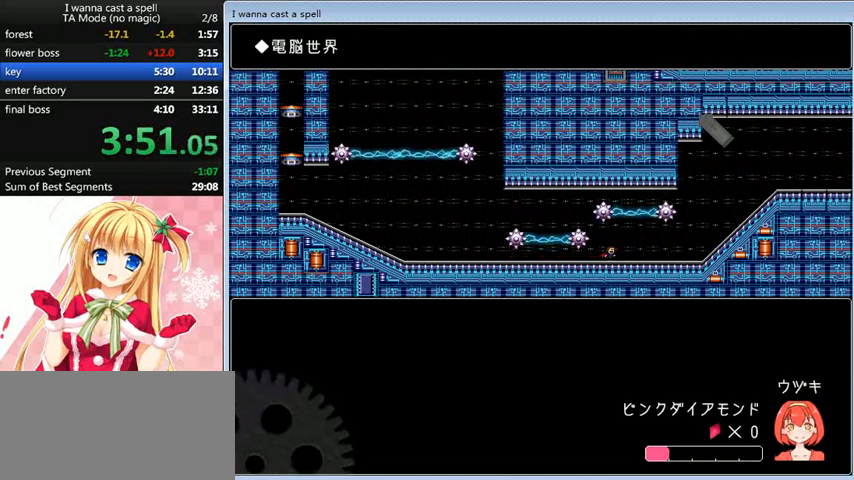
{"keys": [], "events": [[40, "left", "down"], [320, "left", "up"]]}
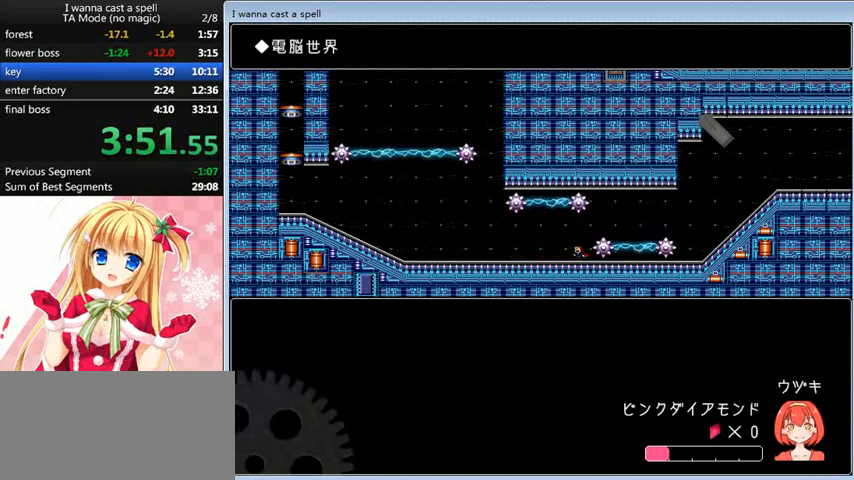
{"keys": ["right"], "events": [[200, "right", "down"]]}
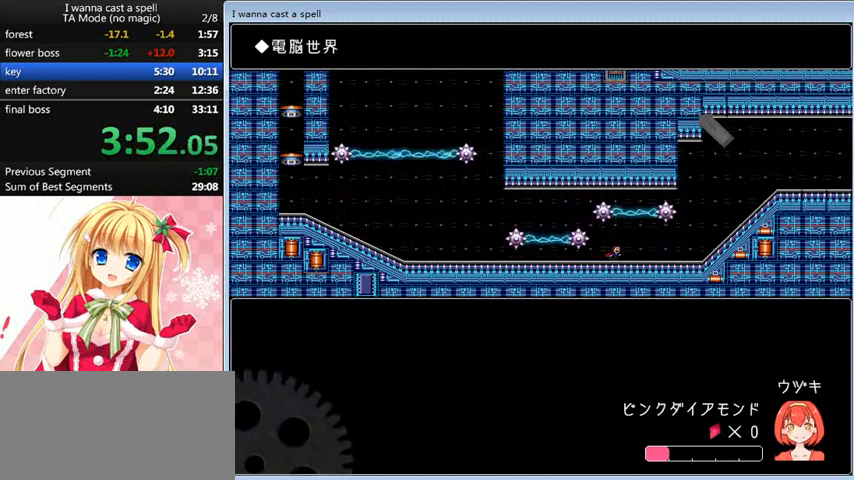
{"keys": ["right"], "events": []}
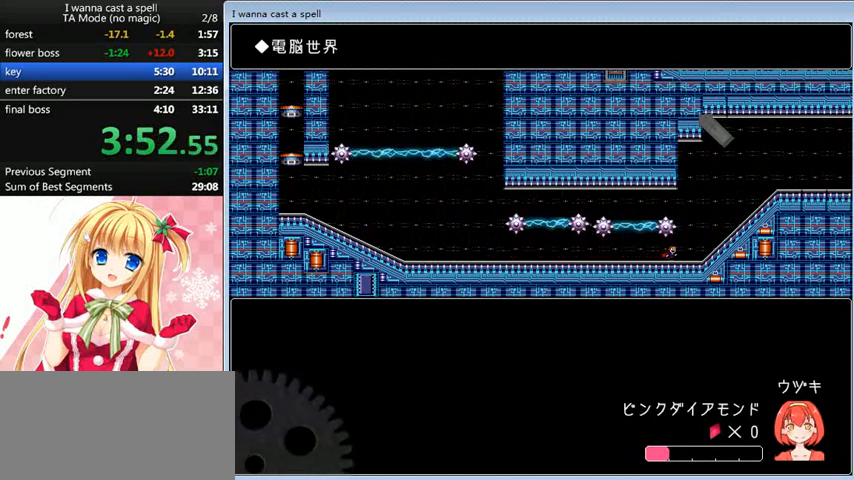
{"keys": ["right"], "events": []}
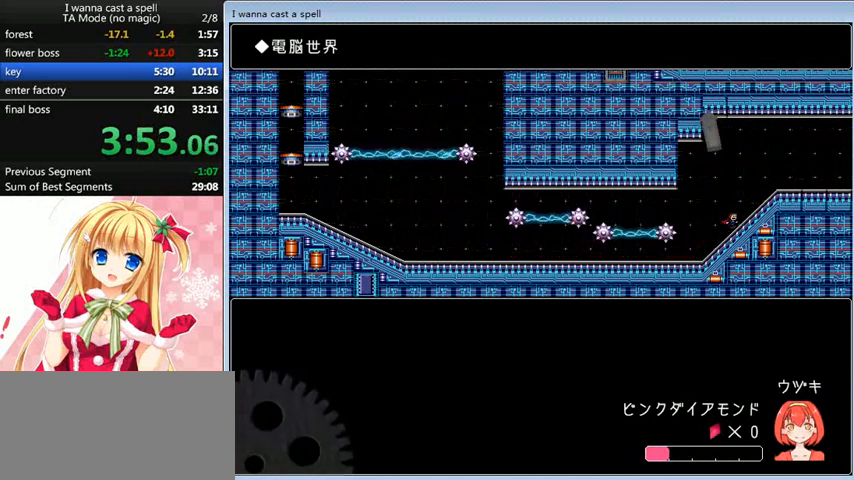
{"keys": ["right"], "events": []}
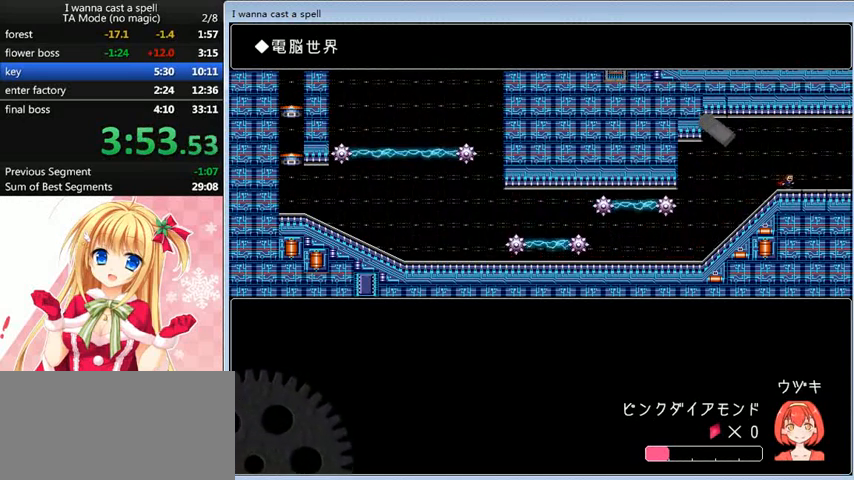
{"keys": ["shift_l"], "events": [[200, "right", "up"], [400, "shift_l", "down"]]}
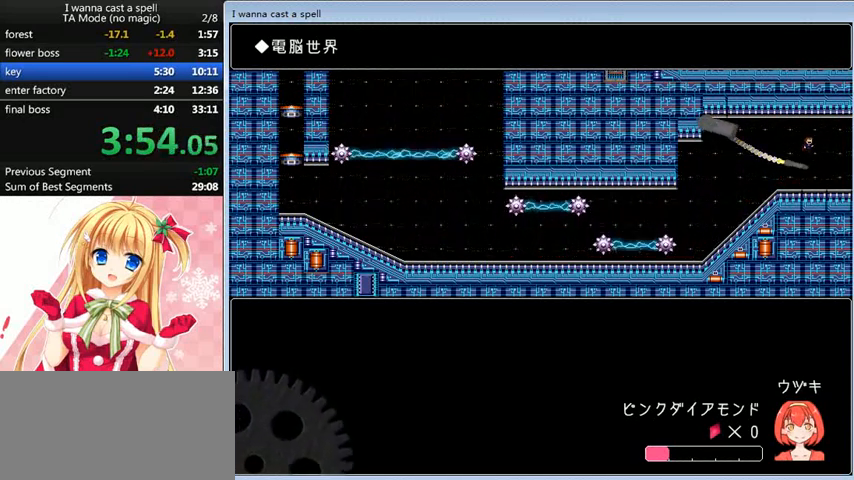
{"keys": ["right"], "events": [[40, "left", "down"], [80, "shift_l", "up"], [200, "left", "up"], [200, "right", "down"]]}
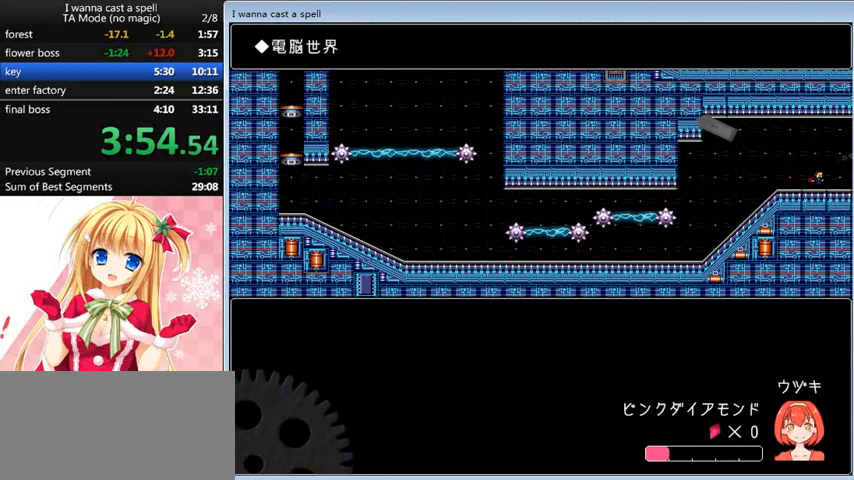
{"keys": ["right"], "events": []}
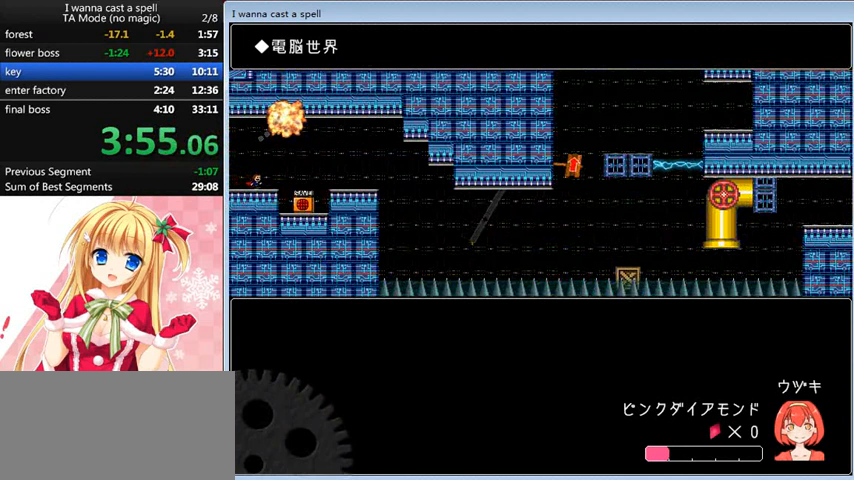
{"keys": ["right", "shift_l", "up"], "events": [[440, "up", "down"], [480, "shift_l", "down"]]}
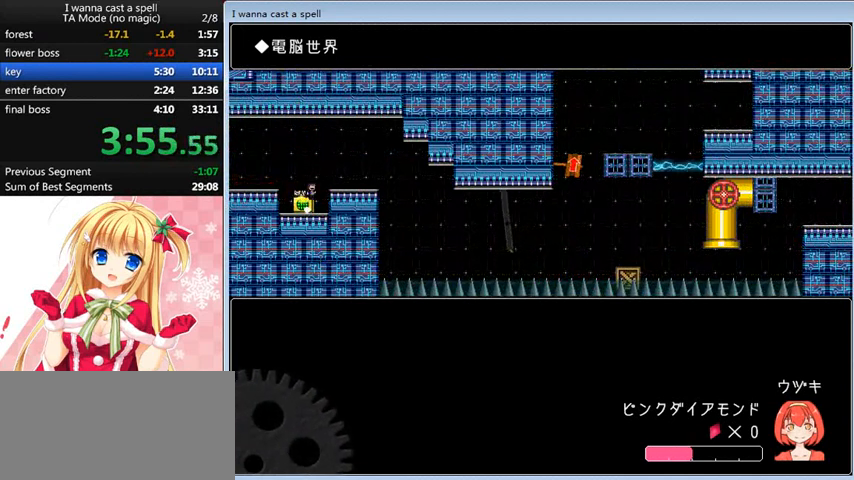
{"keys": ["right"], "events": [[80, "shift_l", "up"], [80, "up", "up"], [480, "shift_l", "down"], [520, "shift_l", "up"]]}
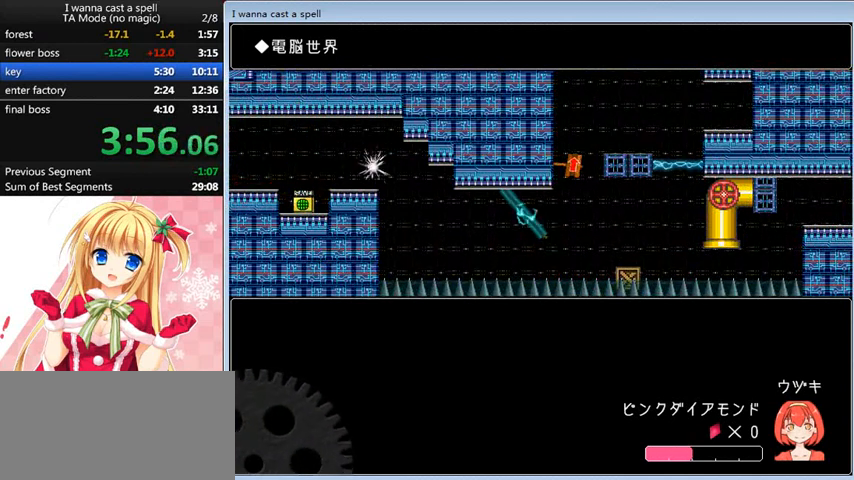
{"keys": ["right"], "events": []}
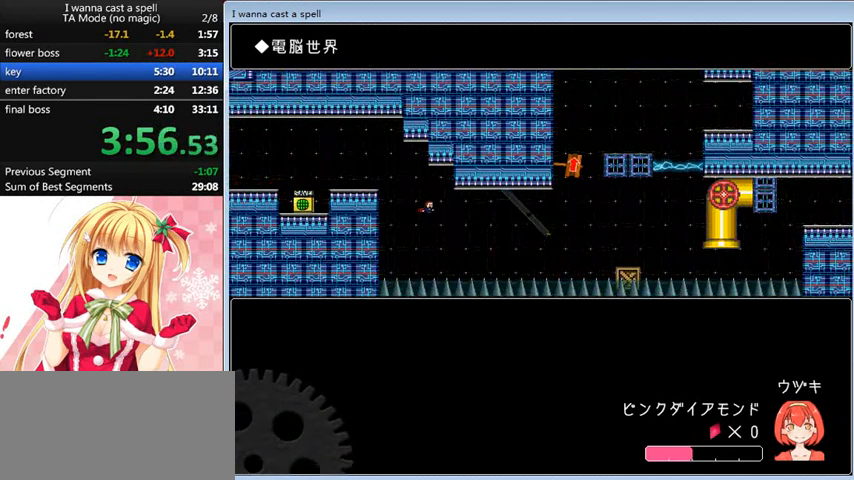
{"keys": ["right"], "events": [[200, "shift_l", "down"], [440, "shift_l", "up"]]}
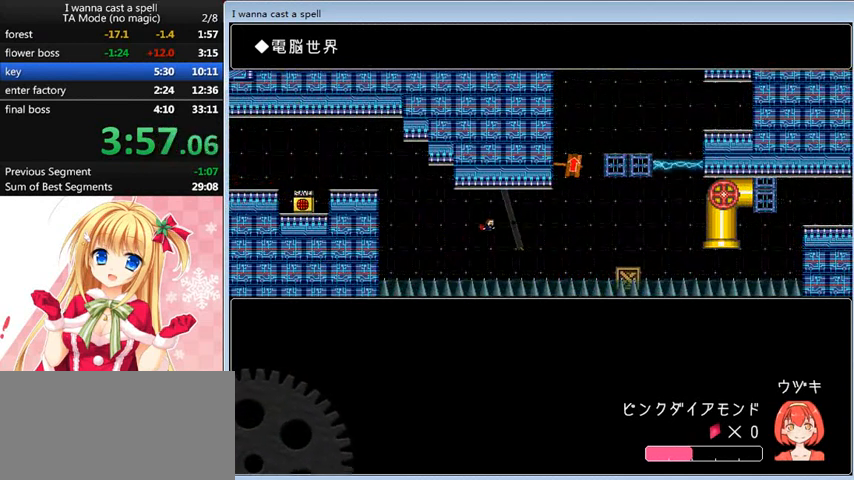
{"keys": ["right"], "events": [[200, "shift_l", "down"], [280, "shift_l", "up"]]}
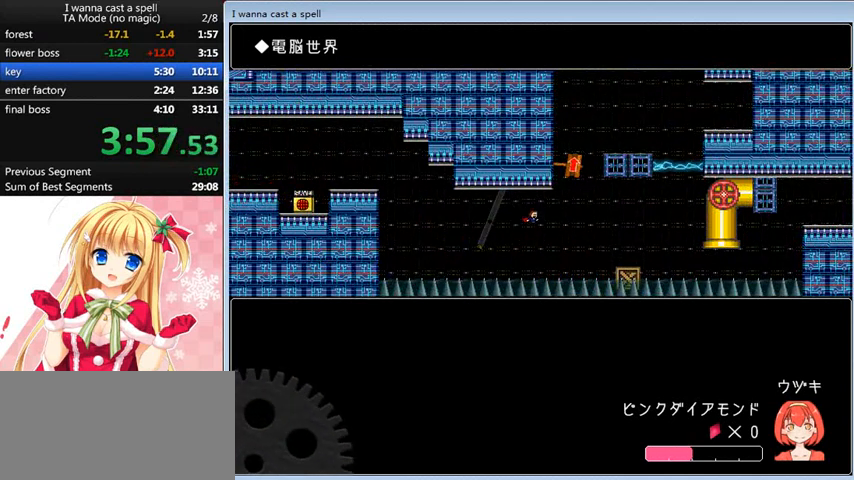
{"keys": ["right"], "events": [[240, "shift_l", "down"], [320, "shift_l", "up"]]}
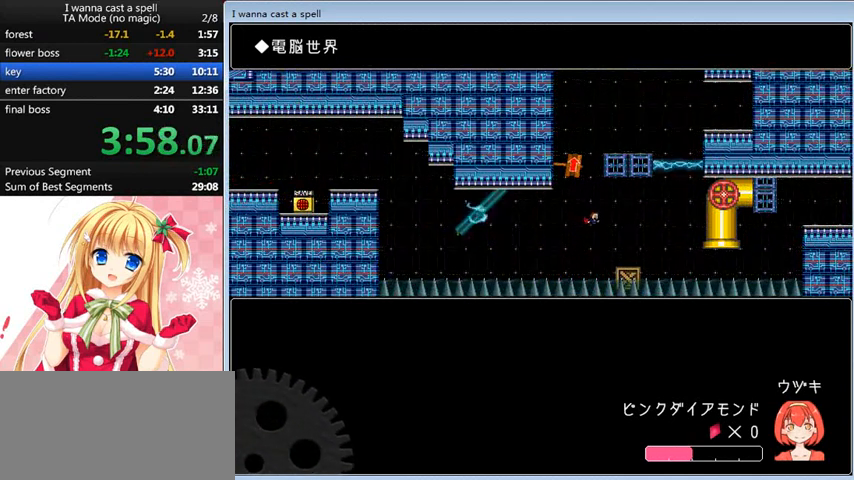
{"keys": [], "events": [[240, "right", "up"]]}
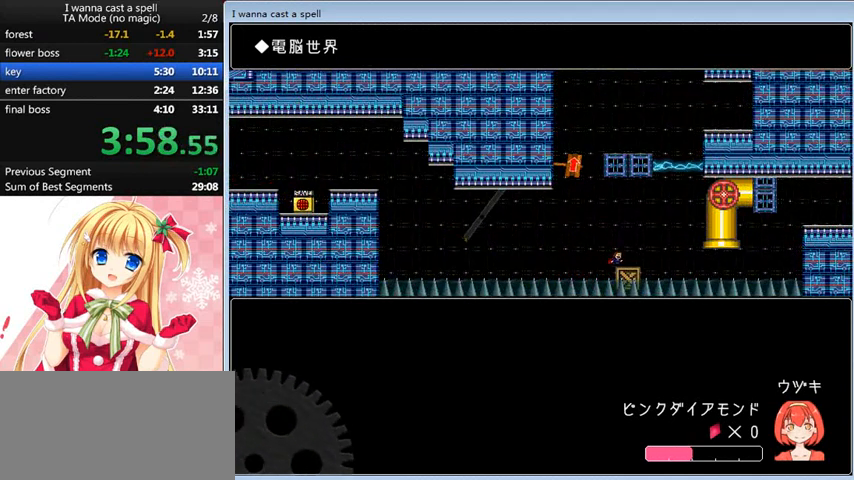
{"keys": ["left", "shift_l"], "events": [[80, "left", "down"], [80, "shift_l", "down"], [160, "shift_l", "up"], [440, "shift_l", "down"]]}
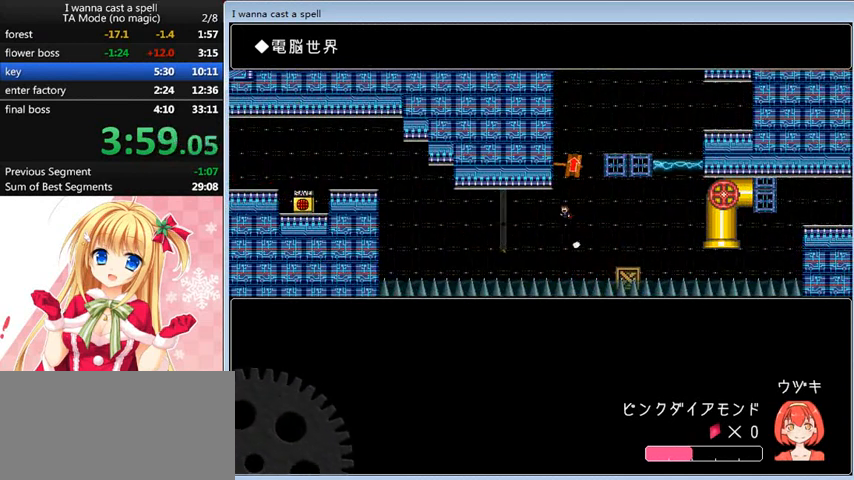
{"keys": ["right"], "events": [[40, "shift_l", "up"], [360, "left", "up"], [480, "right", "down"]]}
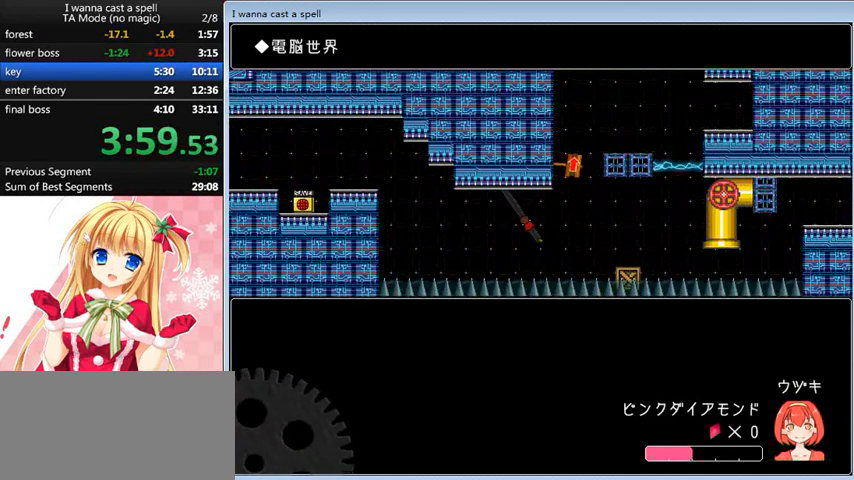
{"keys": ["right"], "events": [[80, "shift_l", "down"], [360, "shift_l", "up"], [440, "shift_l", "down"], [520, "shift_l", "up"]]}
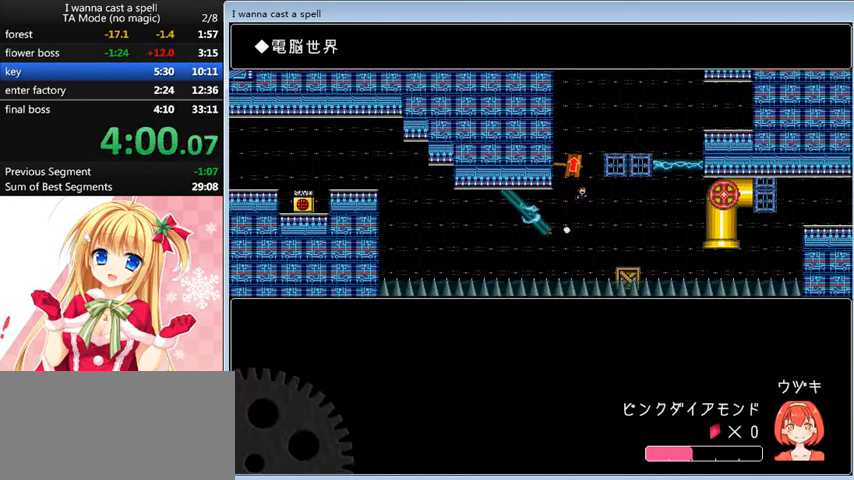
{"keys": [], "events": [[200, "right", "up"], [400, "right", "down"], [480, "right", "up"]]}
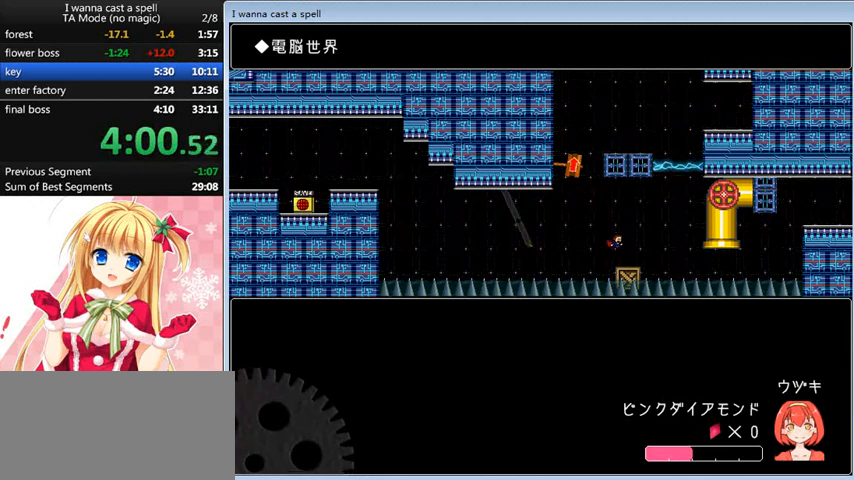
{"keys": [], "events": []}
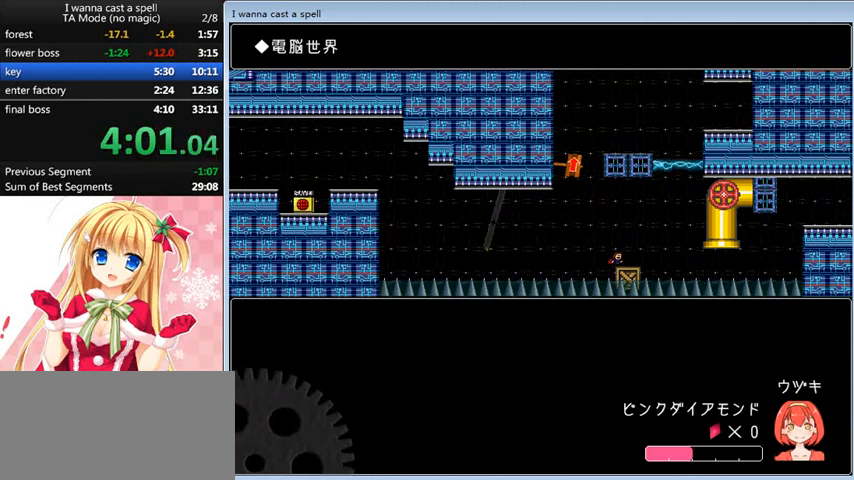
{"keys": [], "events": []}
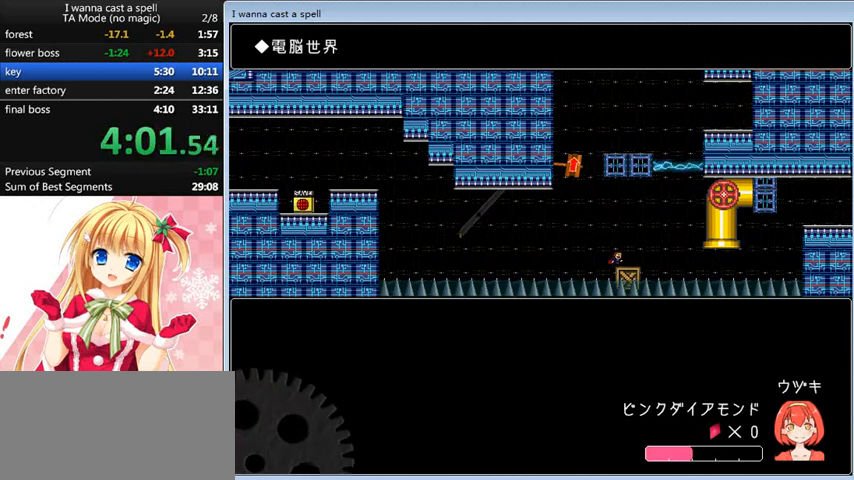
{"keys": ["shift_l"], "events": [[480, "shift_l", "down"]]}